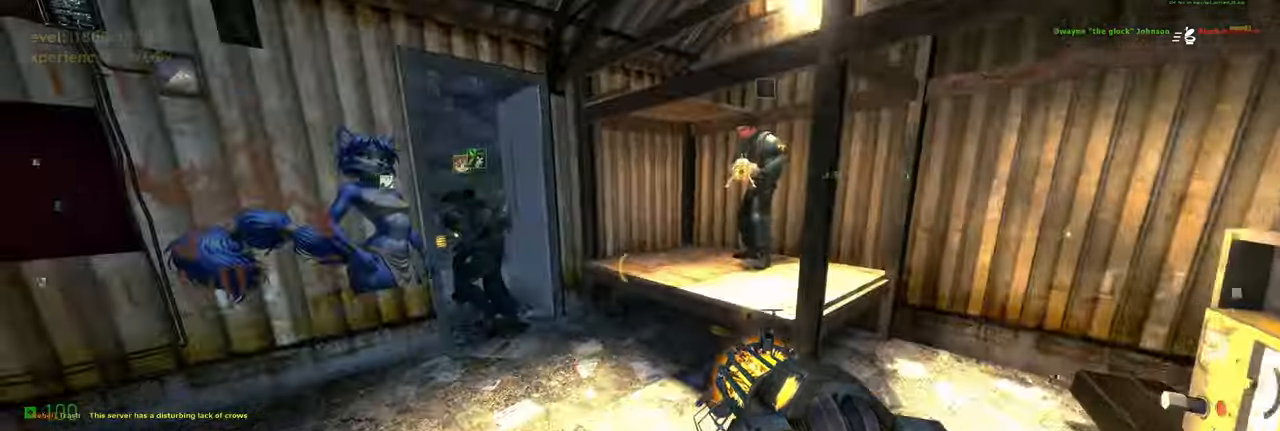
Gameplay with keyboard and mouse; each line is a JSON object with the keys and mouse buttons held at the frame after it. "events" lists presses ("down") and releases ("up") of "a", "ctrl", "d", "f", "q", "r", "s", "shift", "space", "tab", "w", "mouse_left", "mouse_wheel", "mouse_right", "mouse_mb4" and "mouse_mb5" between this image and that frame as [ms after this image, input, new state], when the widget could be followed in between. "mouse_left", "mouse_wheel", "mouse_right", "mouse_mb4", "mouse_mb5" = the "left", "wheel", "right", "mb4", "mb5" buttons of the "mouse" list. No other keys are recorded. "wheel" means that the mouse wheel is clicked or scrolled. Mouse movement is not recorded. Not read: e.
{"keys": ["w"], "mouse": [], "events": [[120, "a", "down"], [340, "a", "up"]]}
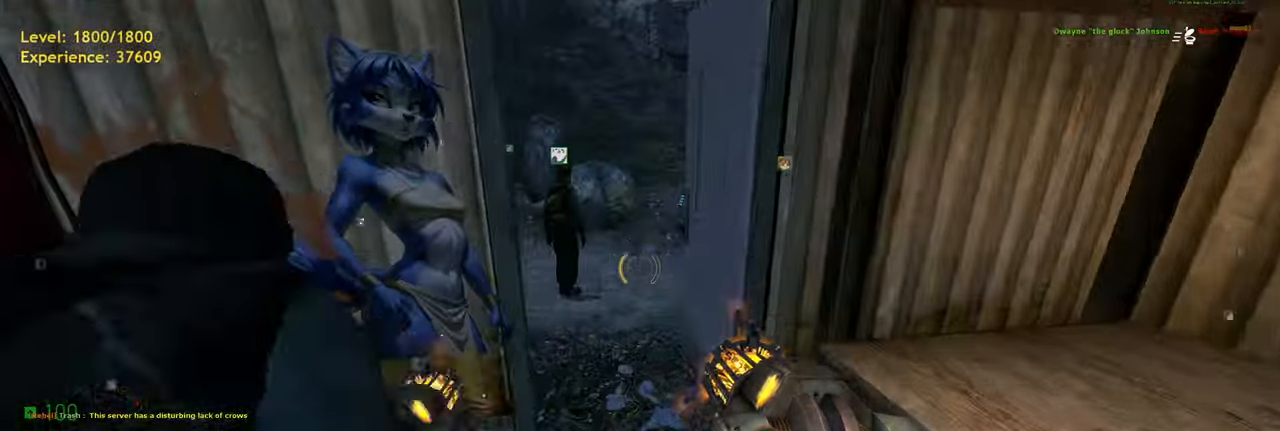
{"keys": ["d", "w"], "mouse": [], "events": [[160, "a", "down"], [240, "a", "up"], [480, "d", "down"]]}
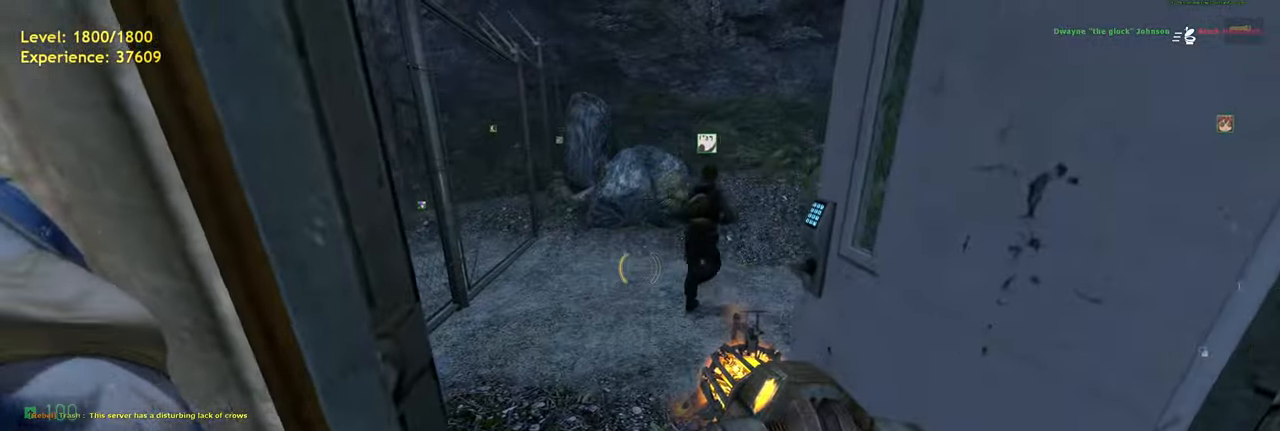
{"keys": ["w"], "mouse": [], "events": [[40, "d", "up"]]}
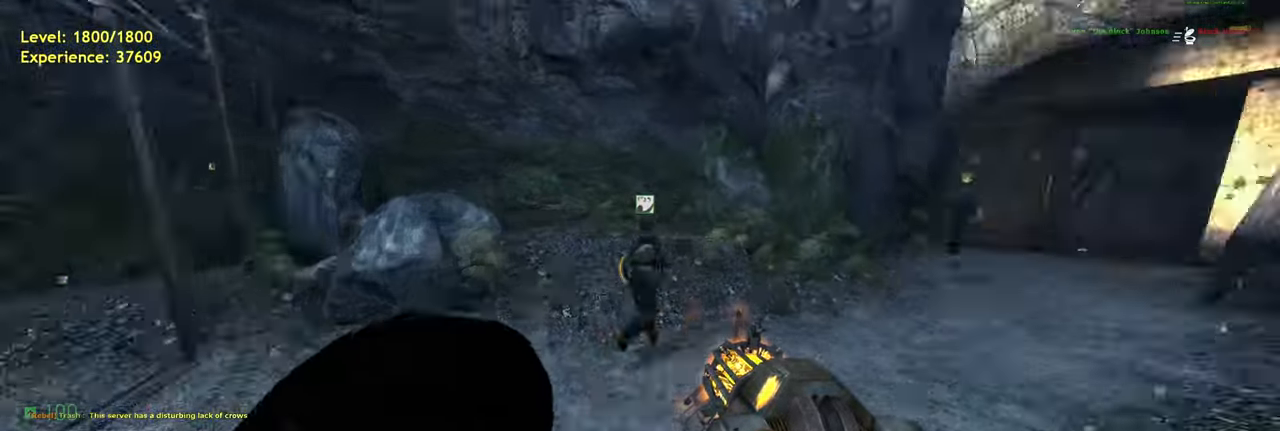
{"keys": ["shift", "w"], "mouse": [], "events": [[140, "shift", "down"], [220, "d", "down"], [380, "d", "up"]]}
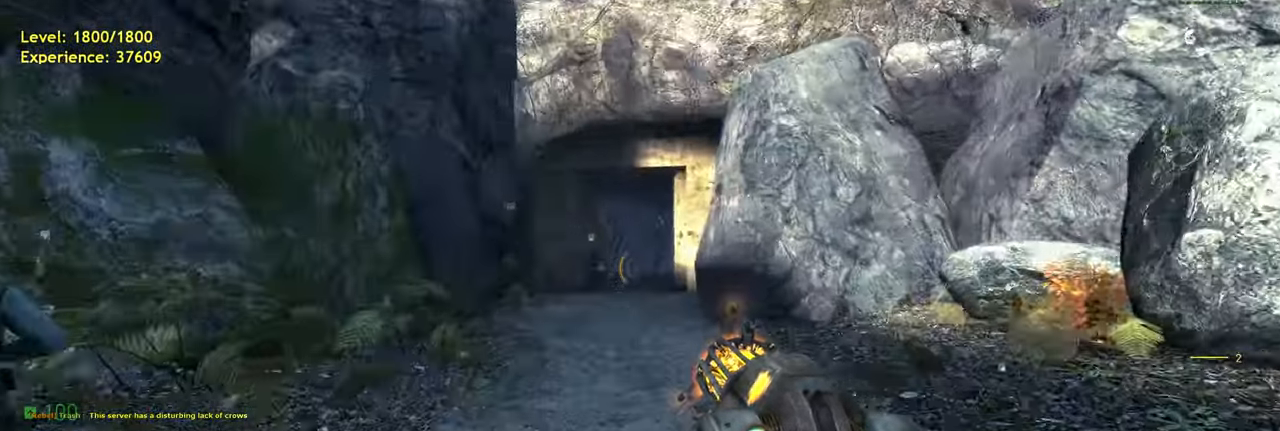
{"keys": ["d", "w"], "mouse": [], "events": [[120, "a", "down"], [180, "space", "down"], [240, "d", "down"], [280, "a", "up"], [280, "shift", "up"], [280, "w", "up"], [340, "space", "up"], [500, "w", "down"]]}
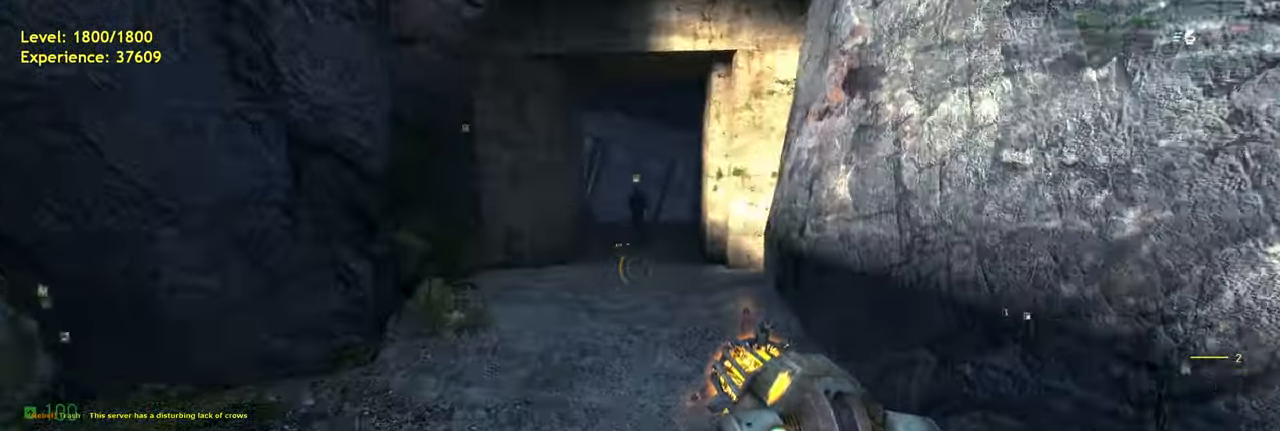
{"keys": ["d"], "mouse": [], "events": [[40, "d", "up"], [120, "shift", "down"], [160, "a", "down"], [280, "space", "down"], [320, "d", "down"], [340, "shift", "up"], [380, "a", "up"], [380, "w", "up"], [420, "space", "up"]]}
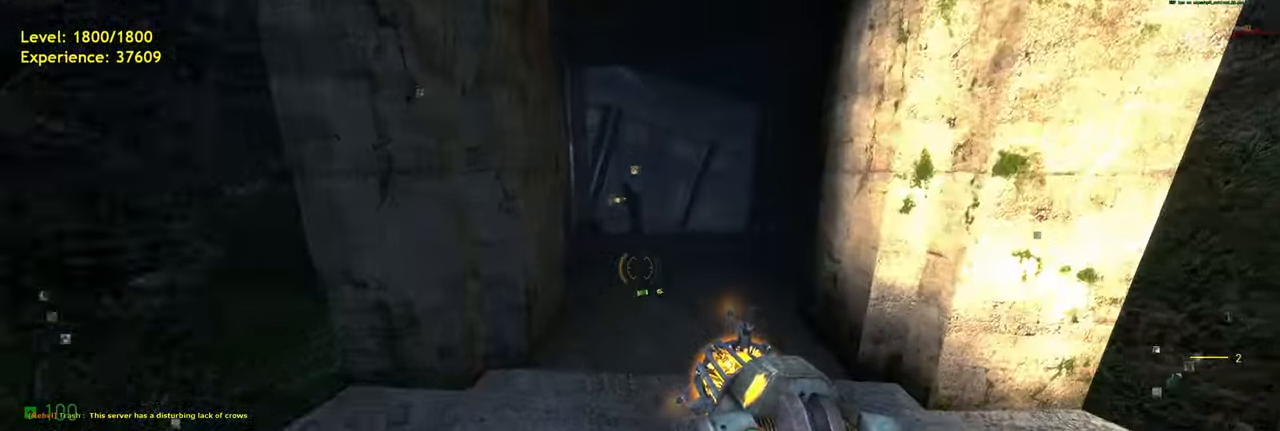
{"keys": ["d"], "mouse": [], "events": [[80, "w", "down"], [100, "d", "up"], [140, "shift", "down"], [200, "a", "down"], [300, "space", "down"], [360, "d", "down"], [380, "a", "up"], [380, "shift", "up"], [380, "w", "up"], [440, "space", "up"]]}
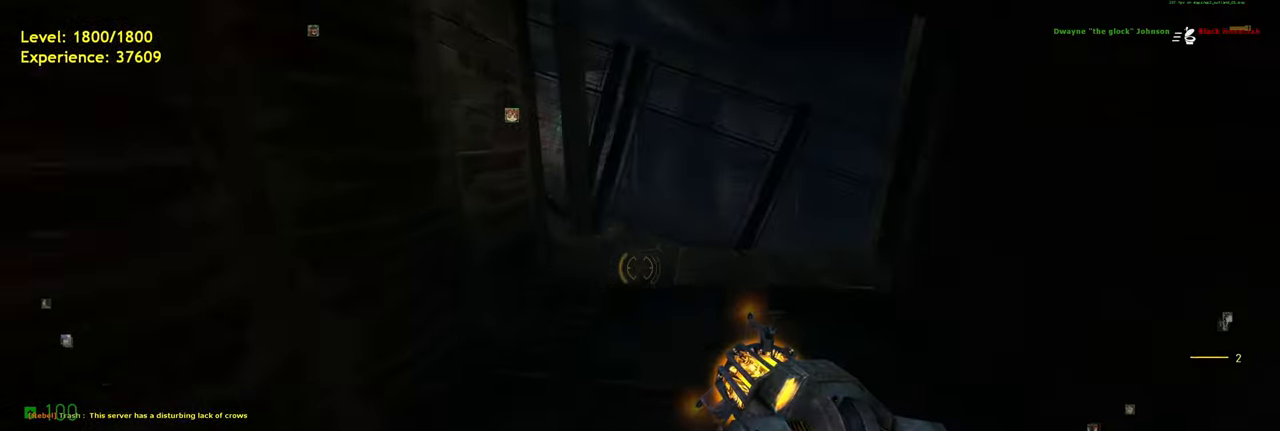
{"keys": ["d"], "mouse": [], "events": [[360, "space", "down"], [440, "space", "up"]]}
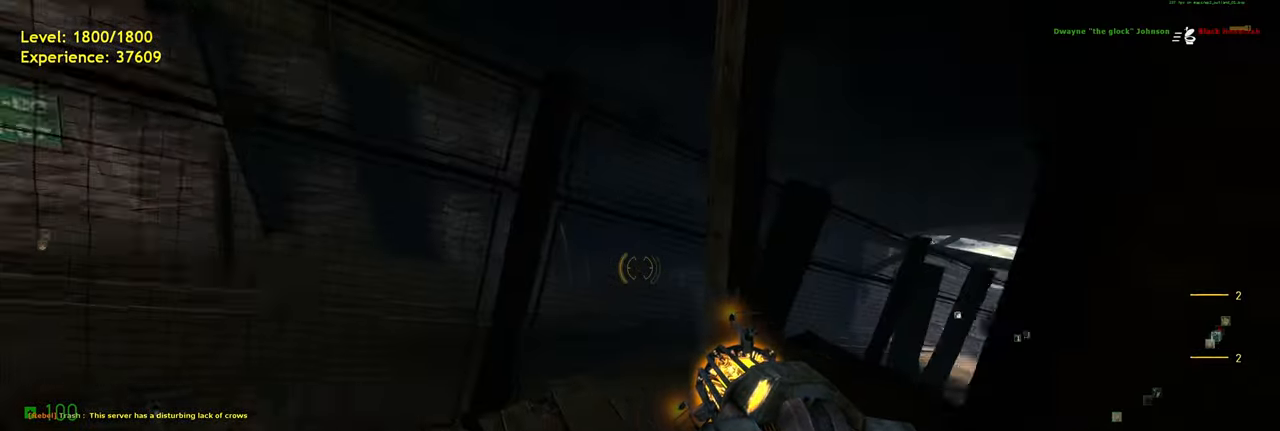
{"keys": ["shift", "w"], "mouse": [], "events": [[280, "w", "down"], [420, "d", "up"], [440, "shift", "down"]]}
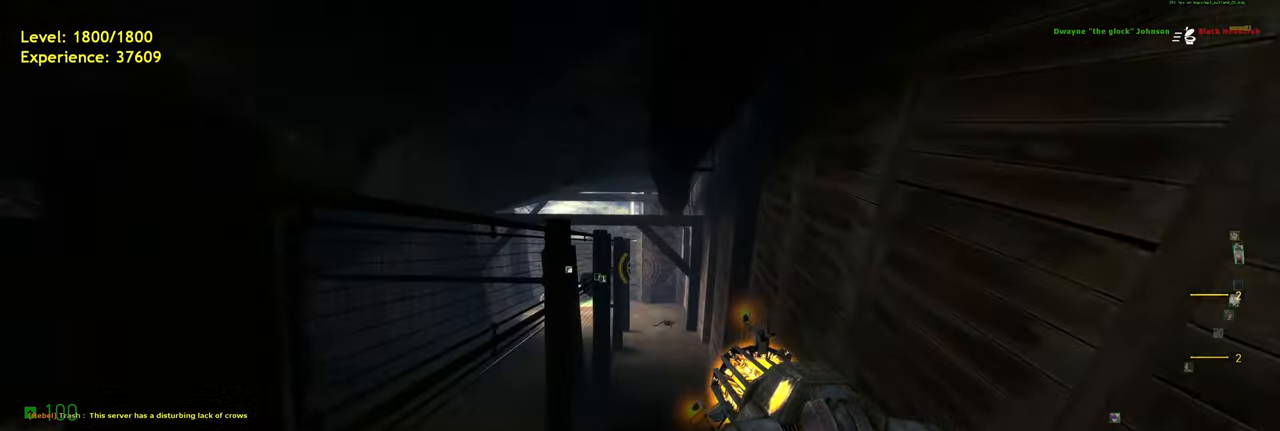
{"keys": ["shift", "w"], "mouse": [], "events": [[160, "d", "down"], [300, "d", "up"]]}
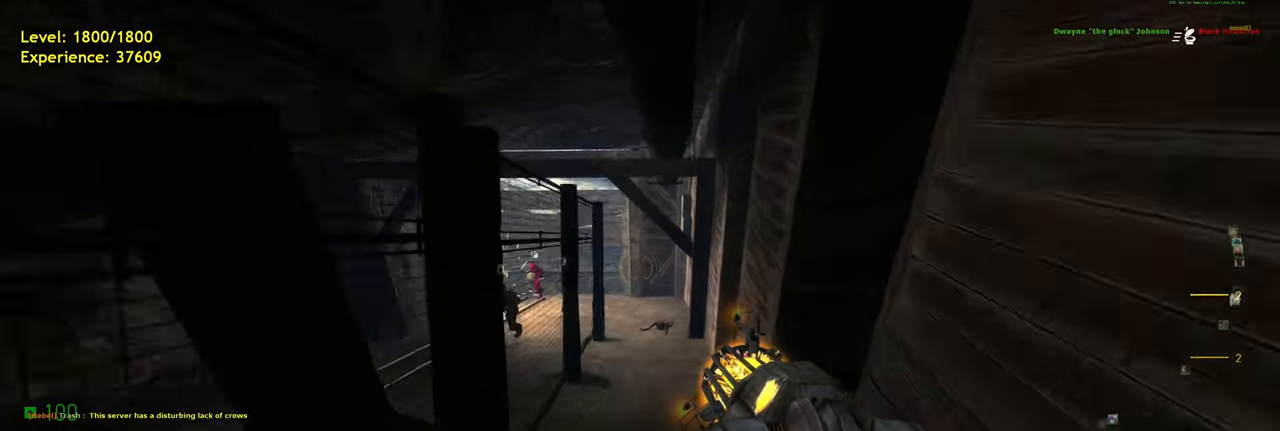
{"keys": ["w"], "mouse": [], "events": [[180, "a", "down"], [300, "a", "up"], [340, "d", "down"], [460, "d", "up"], [480, "shift", "up"]]}
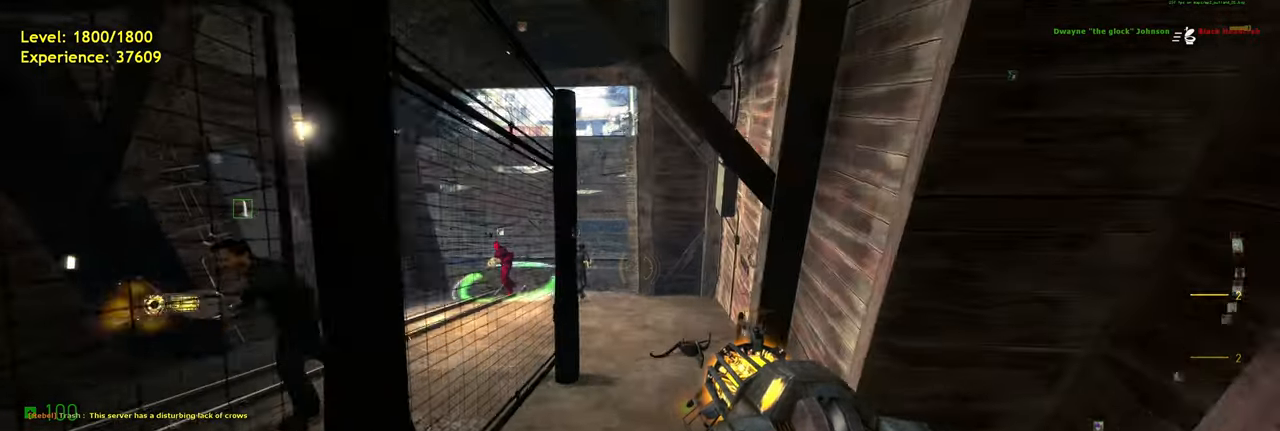
{"keys": ["w"], "mouse": [], "events": [[160, "d", "down"], [260, "d", "up"]]}
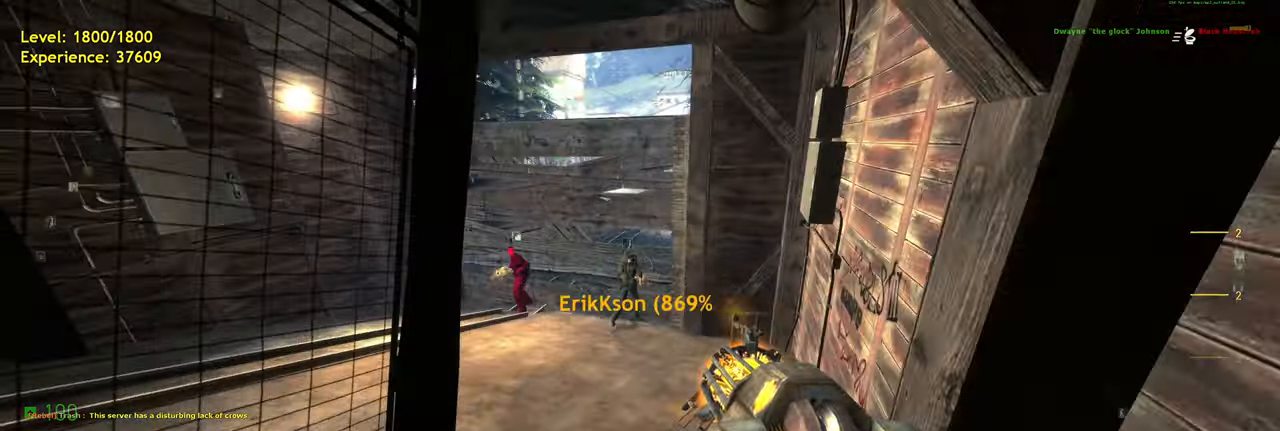
{"keys": ["d", "w"], "mouse": [], "events": [[140, "mouse_left", "down"], [260, "d", "down"], [260, "mouse_left", "up"]]}
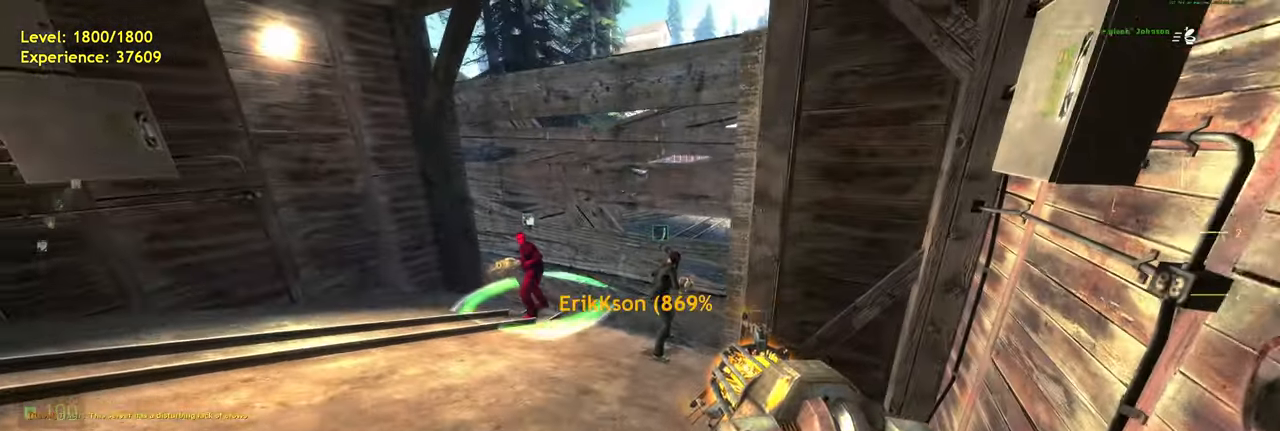
{"keys": [], "mouse": [], "events": [[80, "d", "up"], [100, "mouse_left", "down"], [160, "w", "up"], [260, "mouse_left", "up"]]}
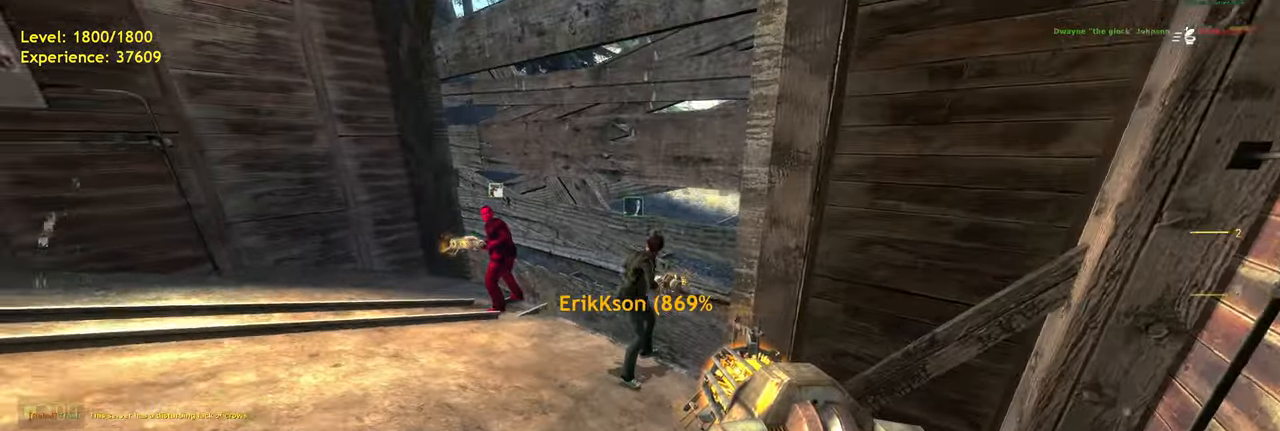
{"keys": [], "mouse": [], "events": []}
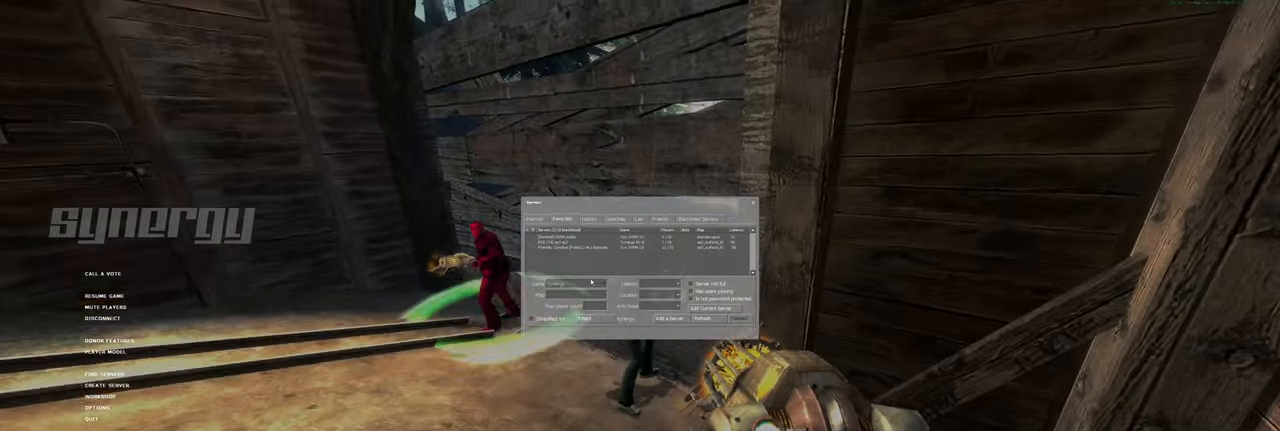
{"keys": [], "mouse": [], "events": []}
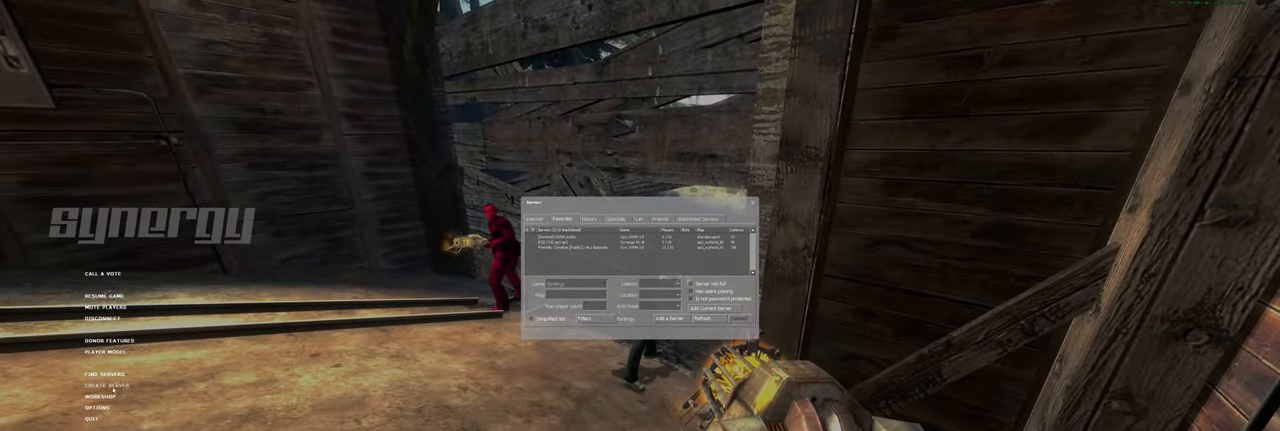
{"keys": [], "mouse": [], "events": [[340, "mouse_left", "down"], [400, "mouse_left", "up"]]}
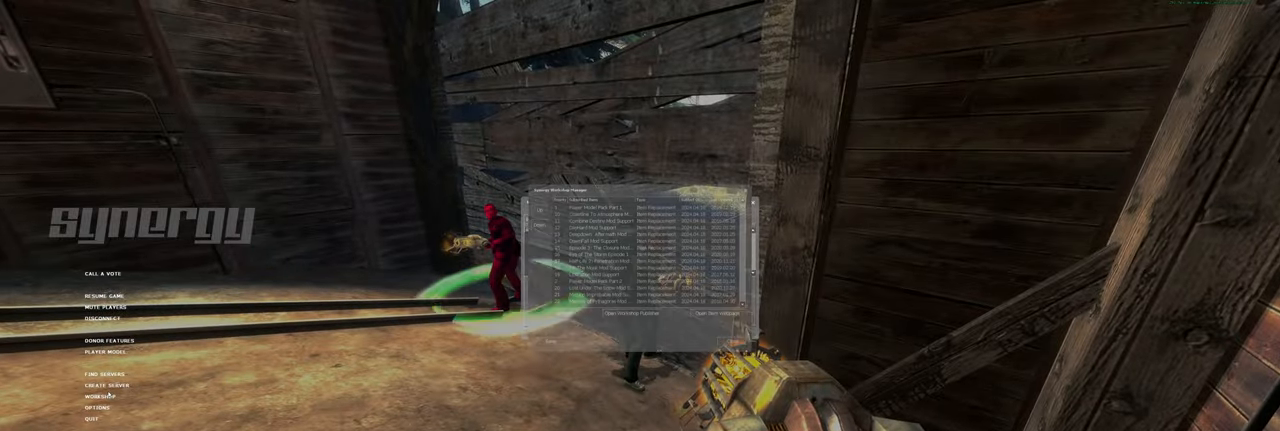
{"keys": [], "mouse": [], "events": []}
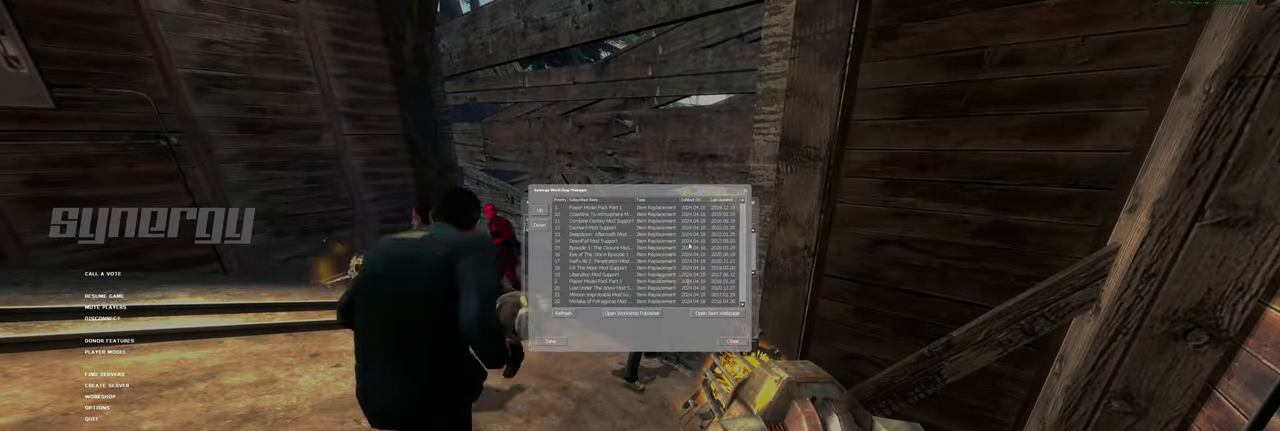
{"keys": [], "mouse": ["wheel"], "events": [[240, "mouse_wheel", "down"]]}
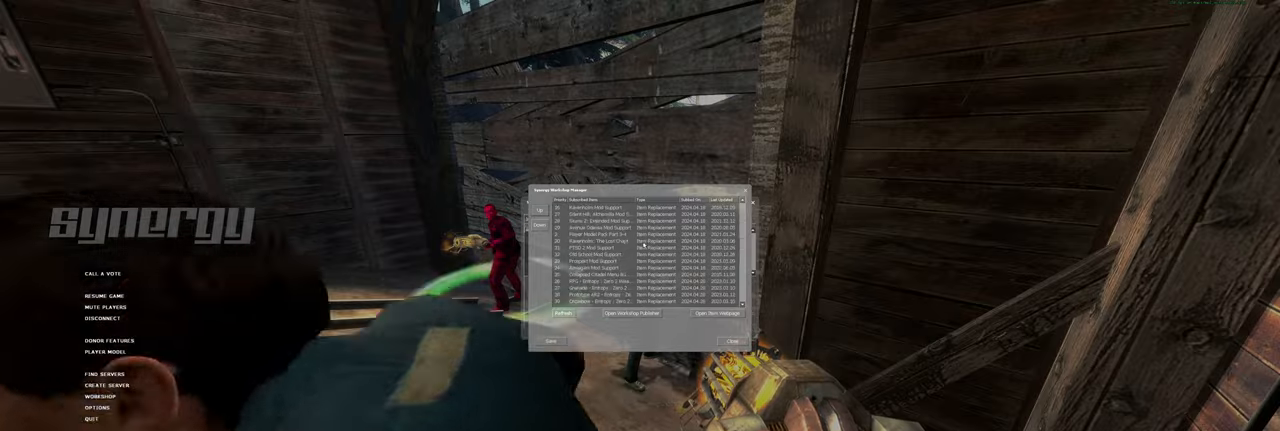
{"keys": [], "mouse": ["wheel"], "events": [[20, "mouse_wheel", "up"], [300, "mouse_wheel", "down"]]}
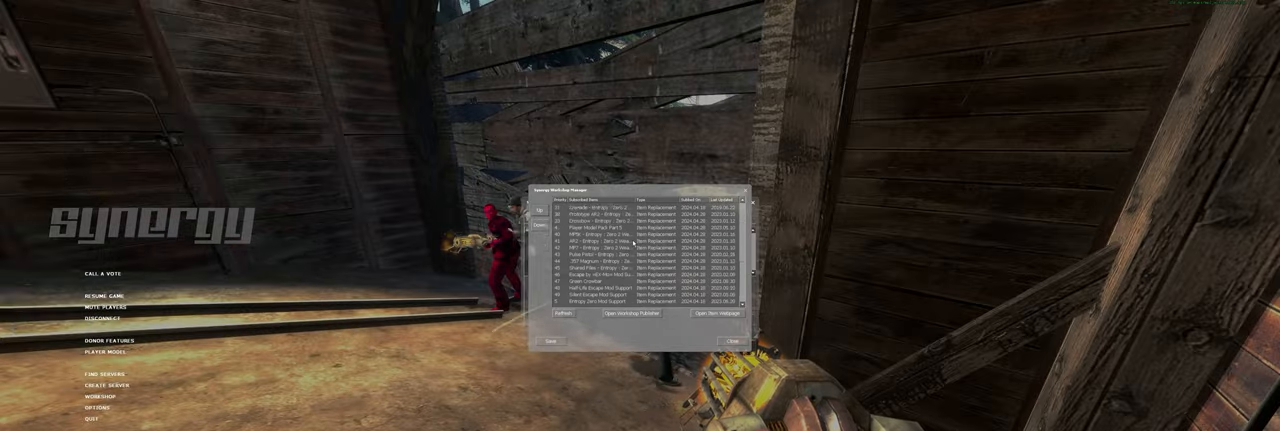
{"keys": [], "mouse": [], "events": [[160, "mouse_wheel", "up"]]}
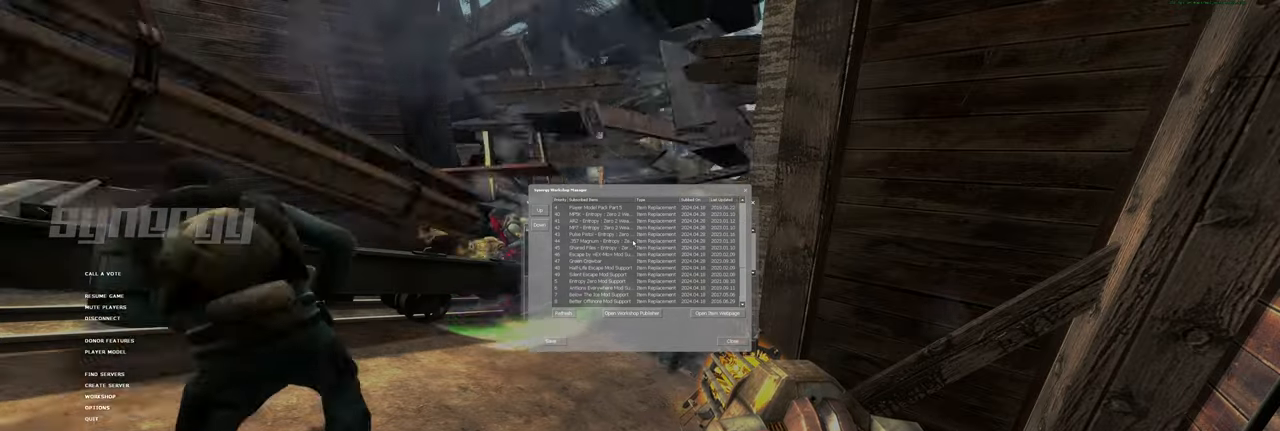
{"keys": [], "mouse": [], "events": []}
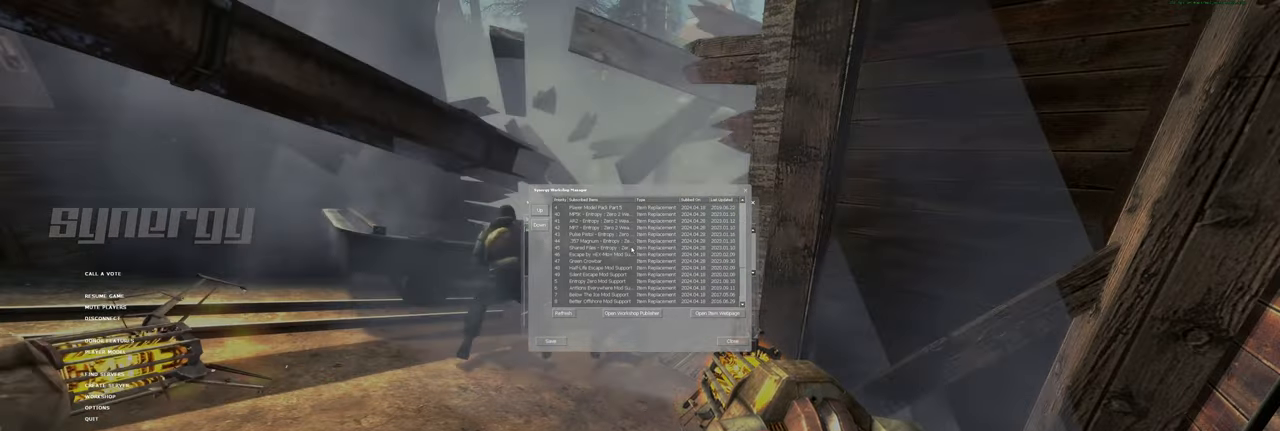
{"keys": [], "mouse": []}
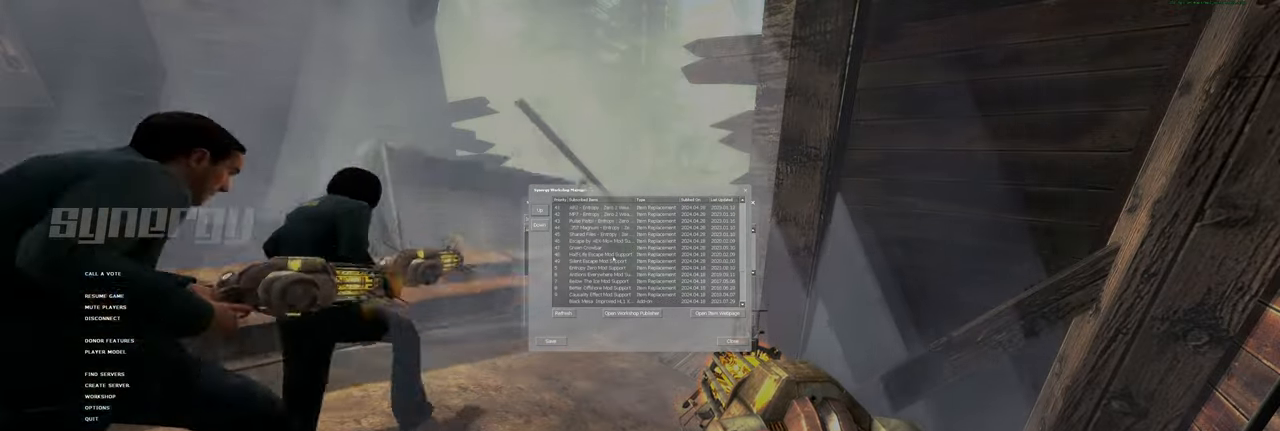
{"keys": [], "mouse": [], "events": []}
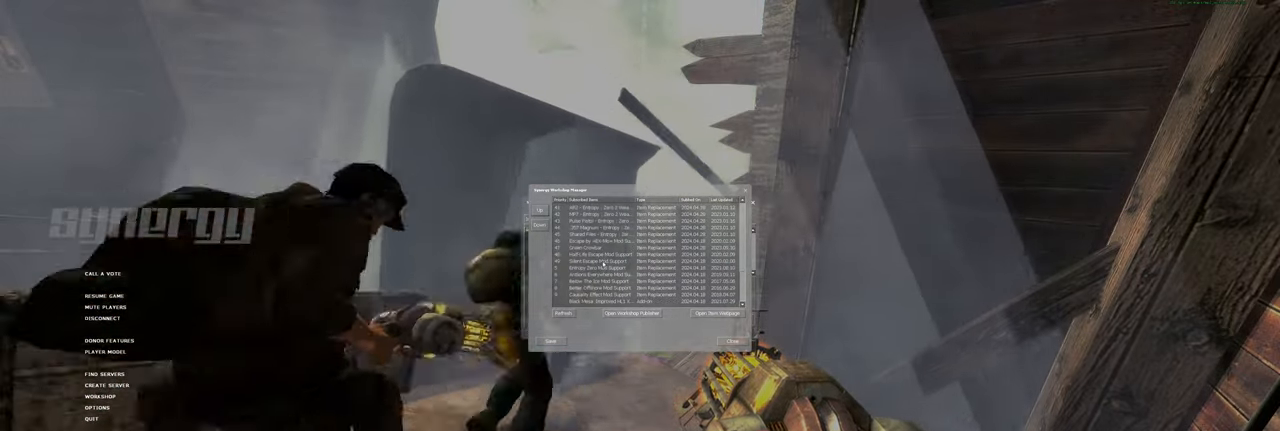
{"keys": ["w"], "mouse": [], "events": [[460, "w", "down"]]}
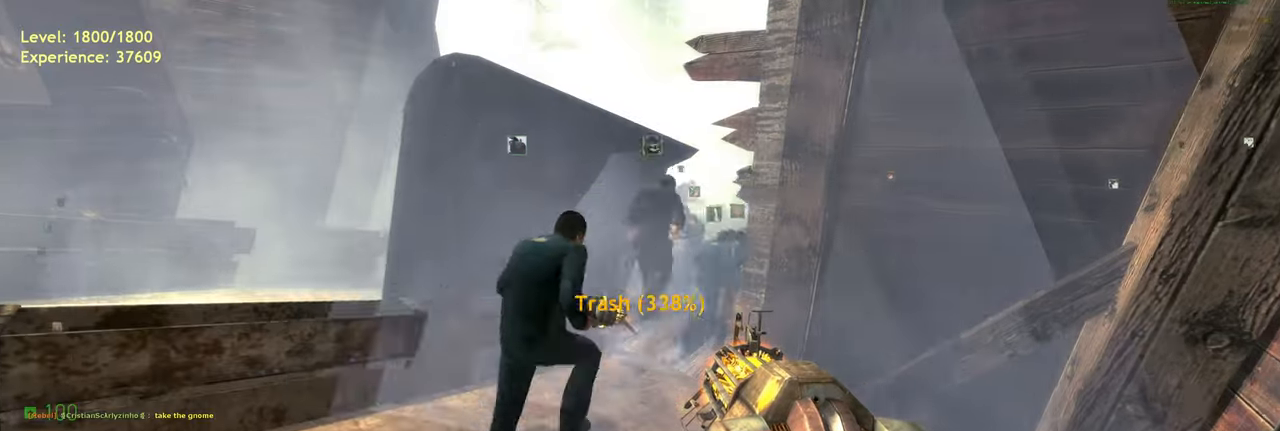
{"keys": ["ctrl", "w"], "mouse": [], "events": [[100, "a", "down"], [260, "space", "down"], [280, "a", "up"], [400, "ctrl", "down"], [440, "space", "up"]]}
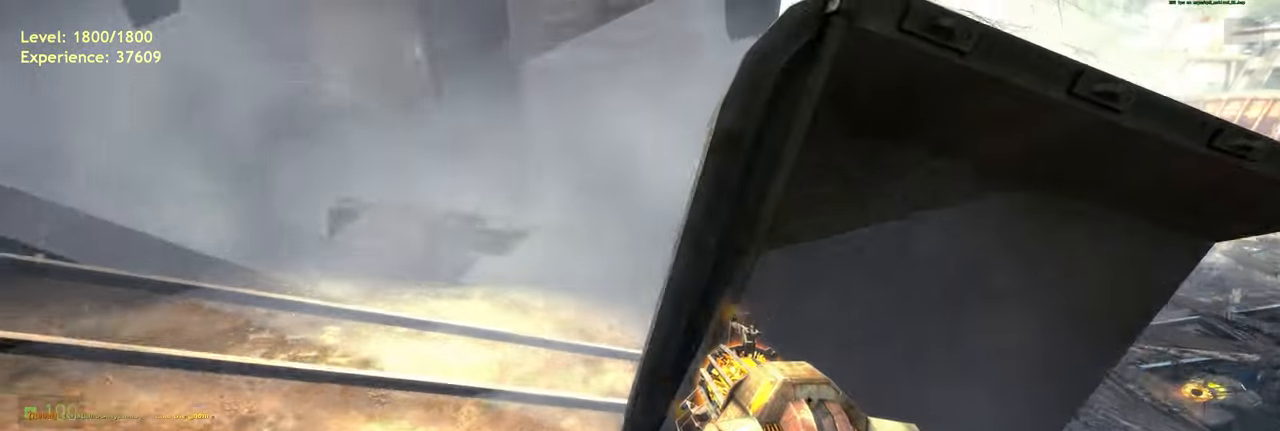
{"keys": ["w"], "mouse": []}